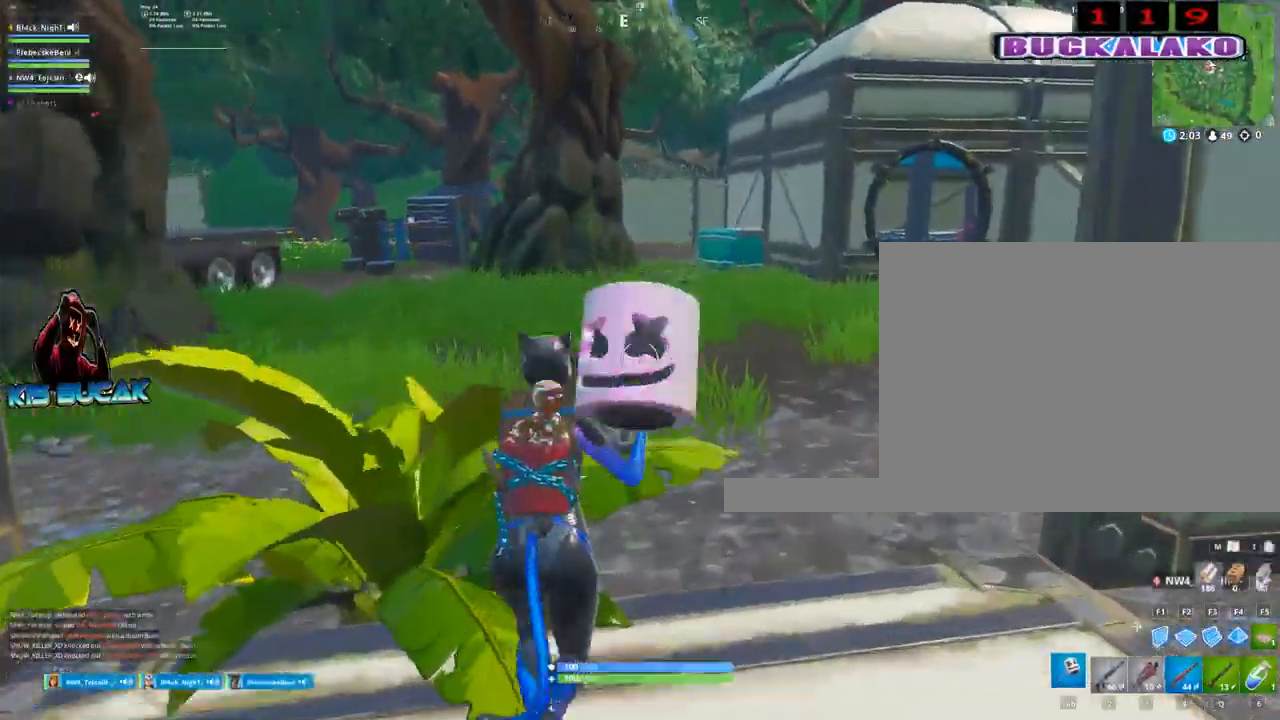
Gameplay with keyboard and mouse; each line is a JSON object with the keys and mouse buttons held at the frame after it. "events" lists presses ("down") and releases ("up") of "1", "2", "3", "4", "5", "a", "alt", "c", "caps_lock", "ctrl", "d", "e", "f", "g", "q", "r", "s", "shift", "space", "t", "tab", "v", "w", "x", "z", "mouse_left", "mouse_wheel" and "mouse_right" between this image and that frame as [ms after this image, input, new state], when the widget could be followed in between. "mouse_left", "mouse_wheel", "mouse_right" = the "left", "wheel", "right" buttons of the "mouse" list. No other keys are recorded. "wheel" means that the mouse wheel is clicked or scrolled. Not read: mouse_move.
{"keys": ["w"], "mouse": [], "events": [[67, "a", "down"], [117, "mouse_left", "down"], [167, "mouse_right", "down"], [217, "mouse_right", "up"], [400, "mouse_left", "up"], [484, "a", "up"]]}
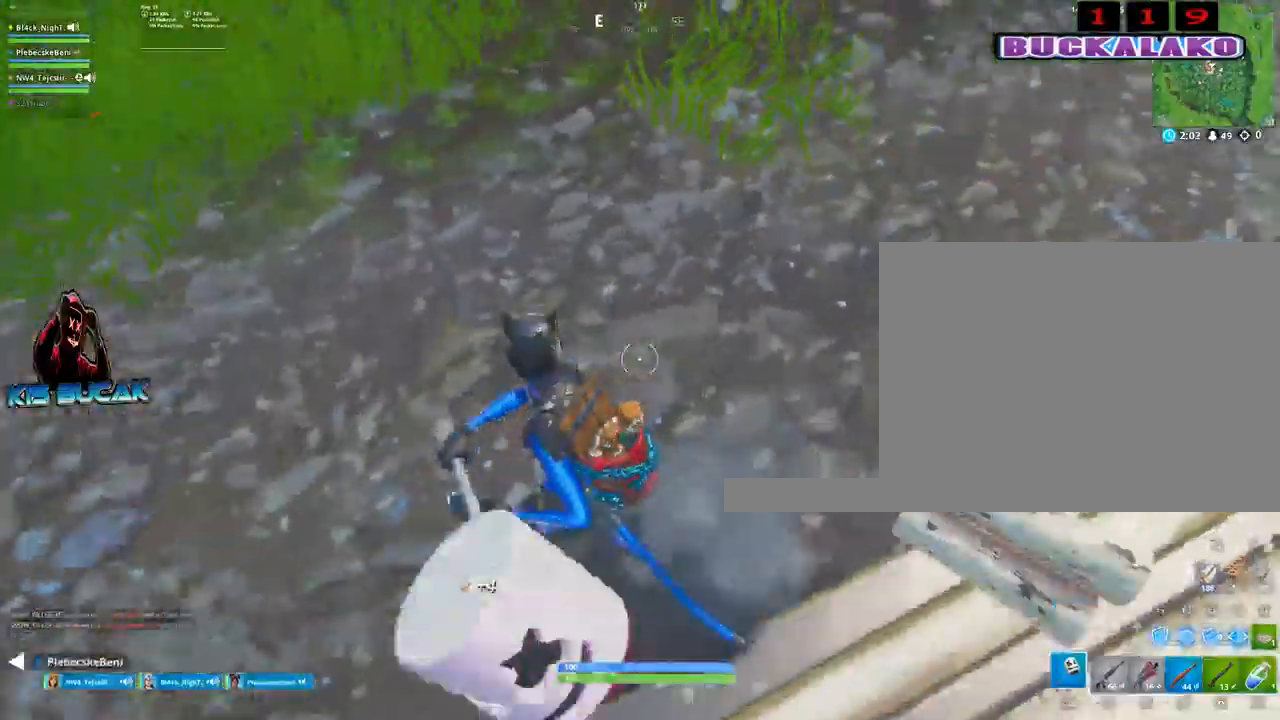
{"keys": ["w"], "mouse": [], "events": [[84, "4", "down"], [184, "4", "up"], [184, "tab", "down"], [234, "tab", "up"]]}
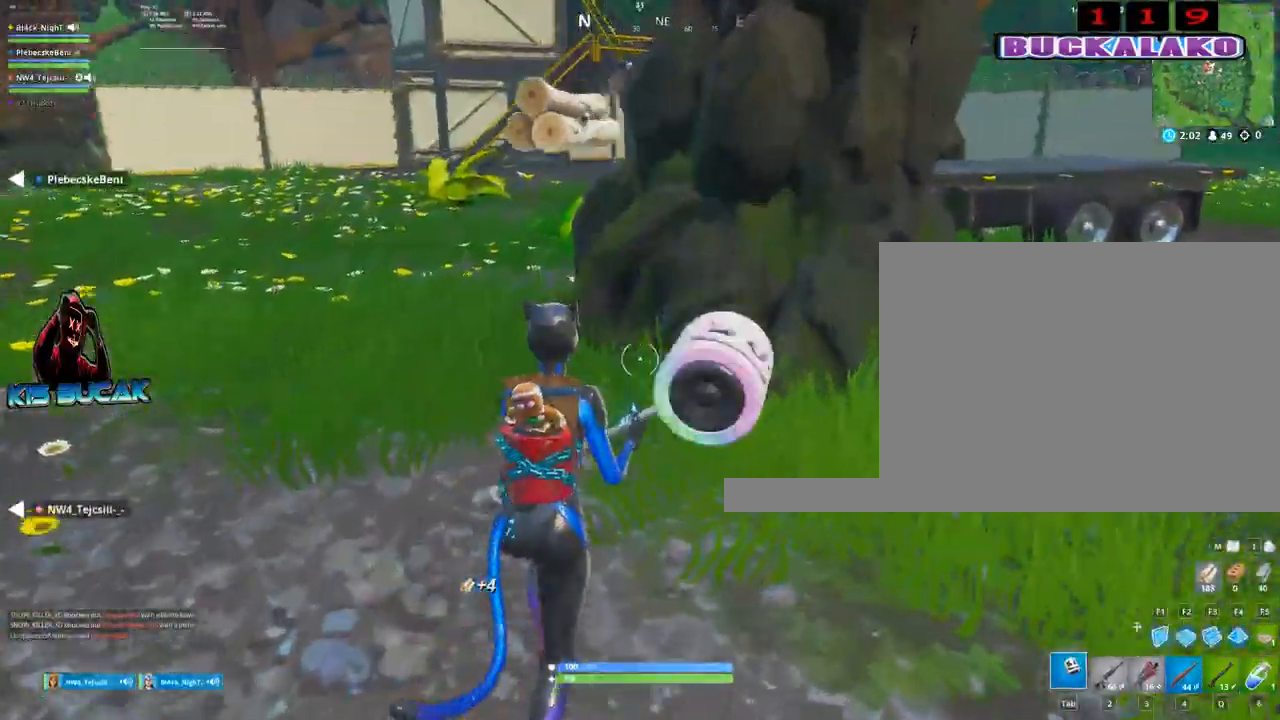
{"keys": ["a", "w"], "mouse": ["left"], "events": [[250, "a", "down"], [250, "mouse_left", "down"]]}
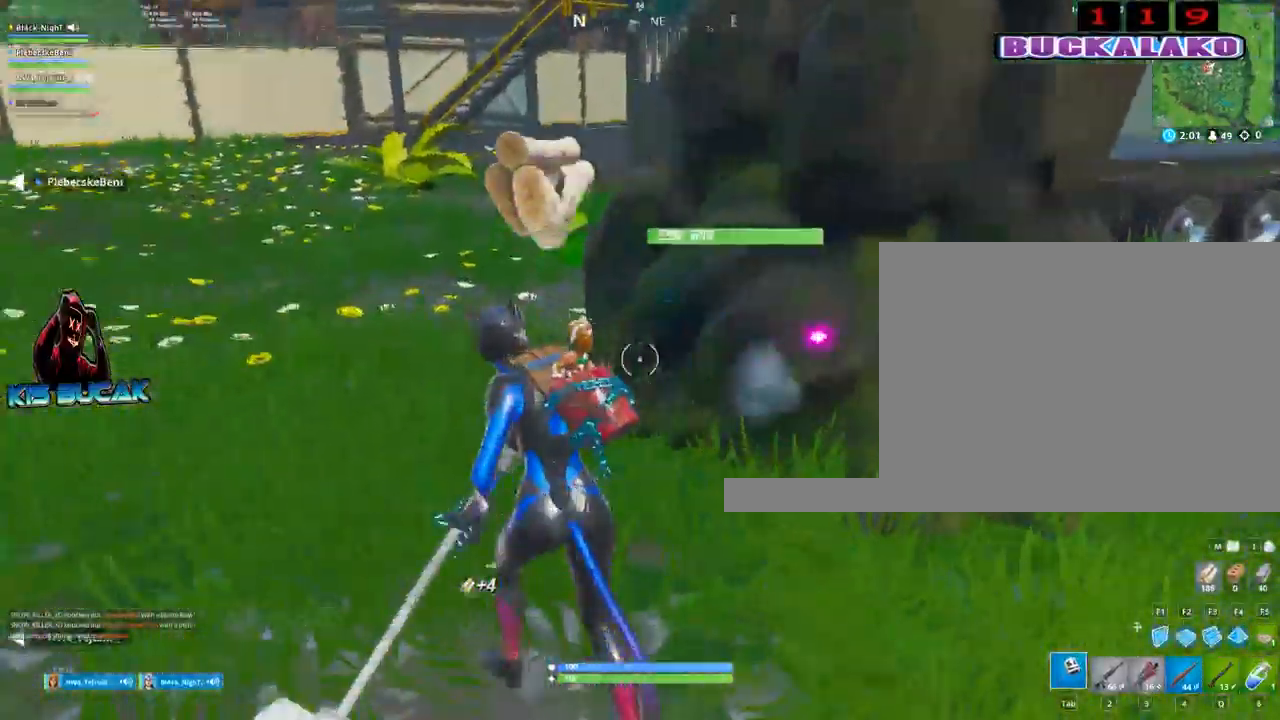
{"keys": ["d", "s"], "mouse": ["left"], "events": [[117, "d", "down"], [167, "a", "up"], [167, "w", "up"], [400, "s", "down"]]}
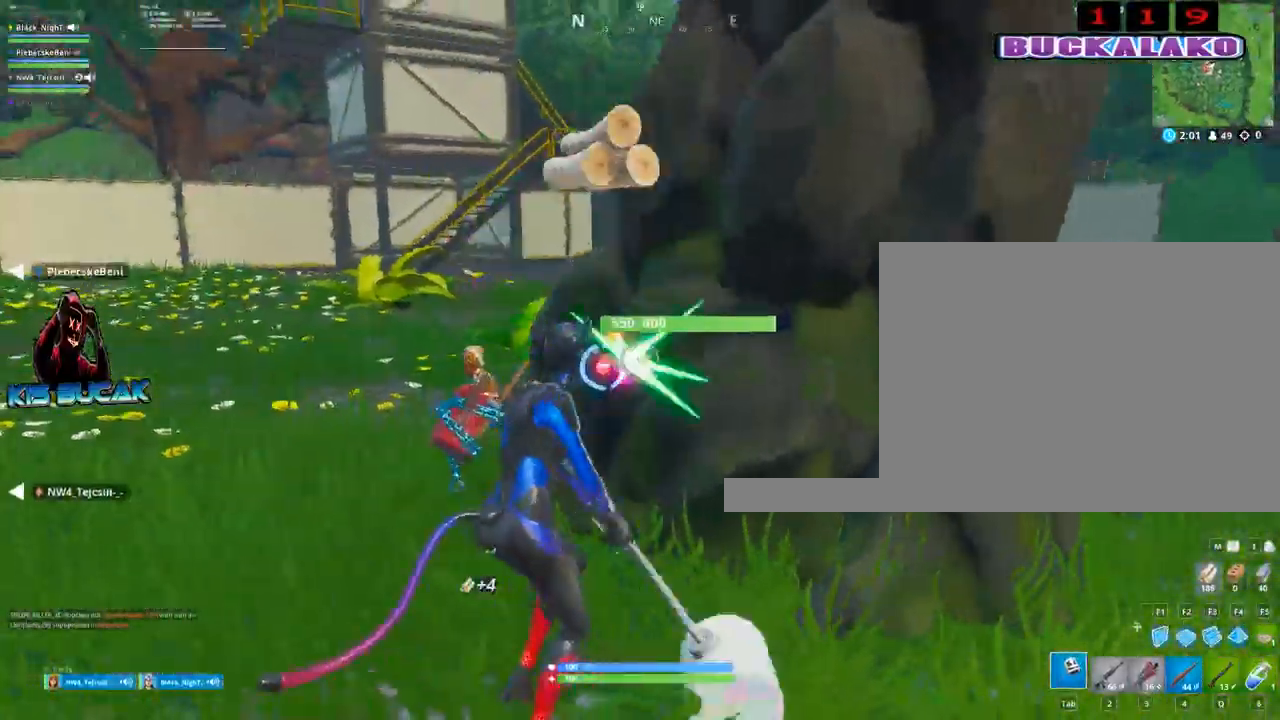
{"keys": ["d", "w"], "mouse": ["left"], "events": [[34, "d", "up"], [84, "a", "down"], [84, "s", "up"], [284, "w", "down"], [500, "a", "up"], [500, "d", "down"]]}
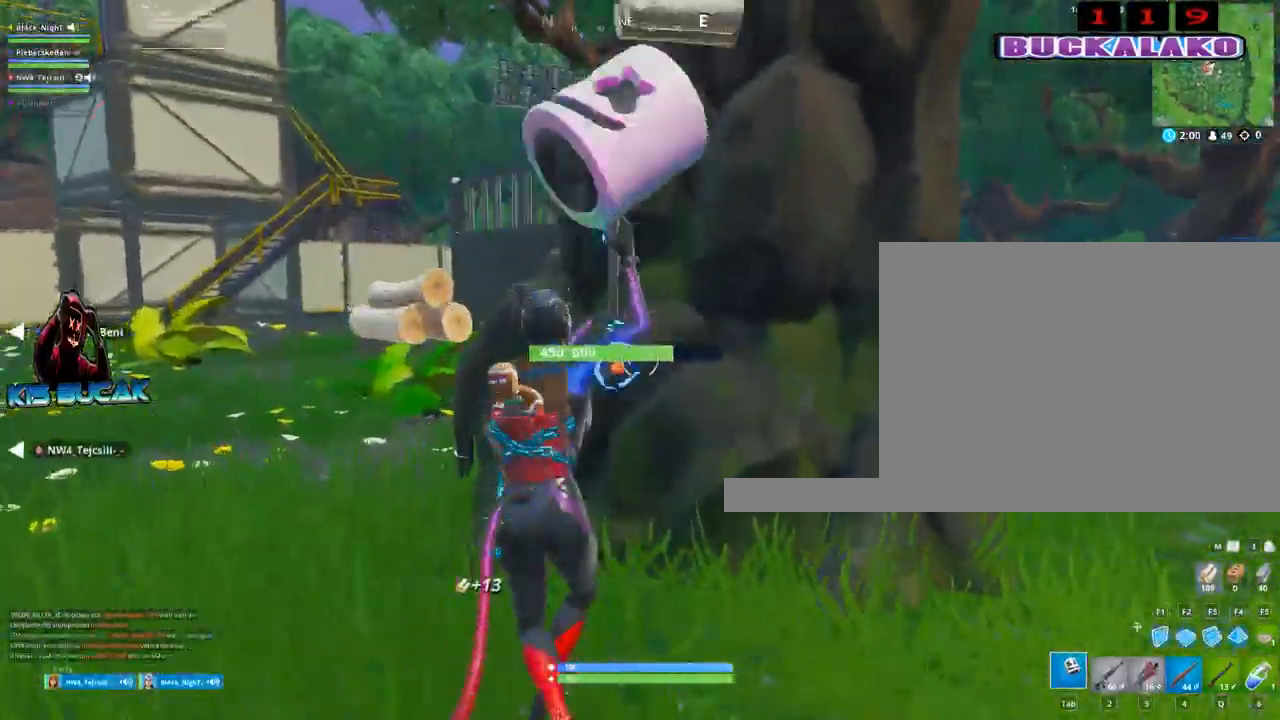
{"keys": ["a"], "mouse": [], "events": [[50, "w", "up"], [200, "s", "down"], [284, "d", "up"], [334, "a", "down"], [384, "s", "up"], [434, "mouse_left", "up"]]}
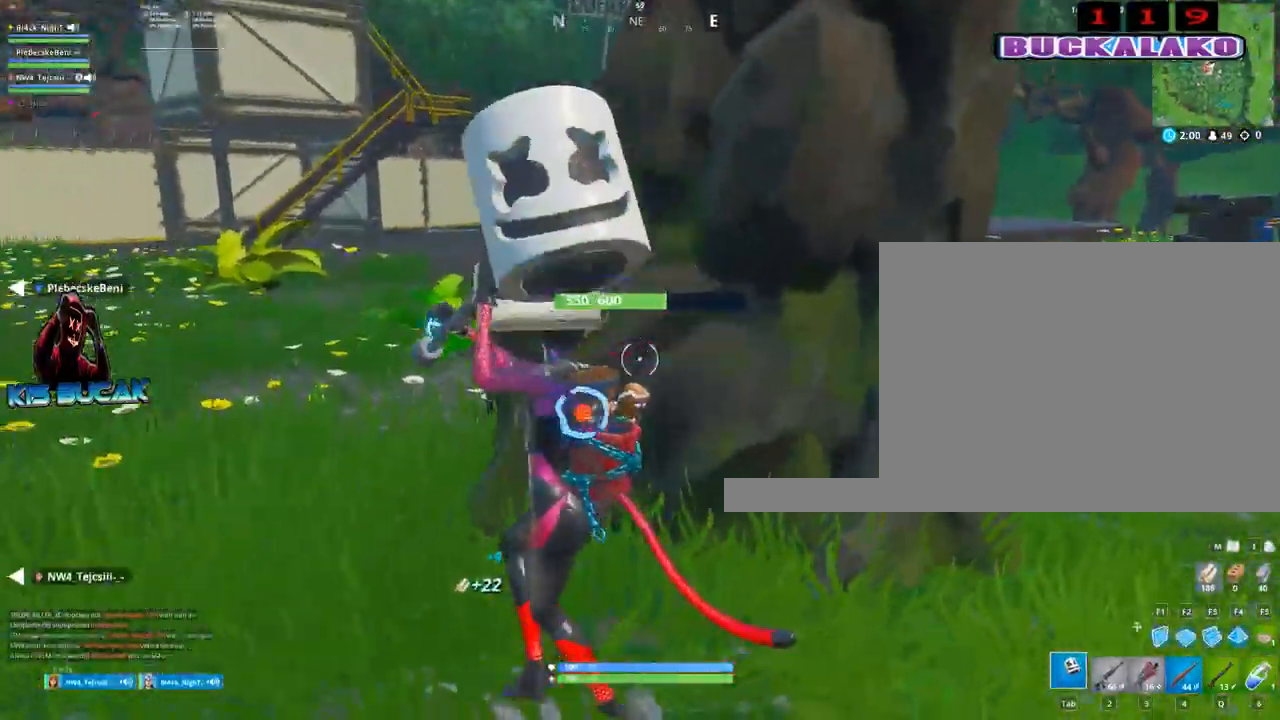
{"keys": ["a", "w"], "mouse": ["left"], "events": [[17, "mouse_left", "down"], [17, "w", "down"]]}
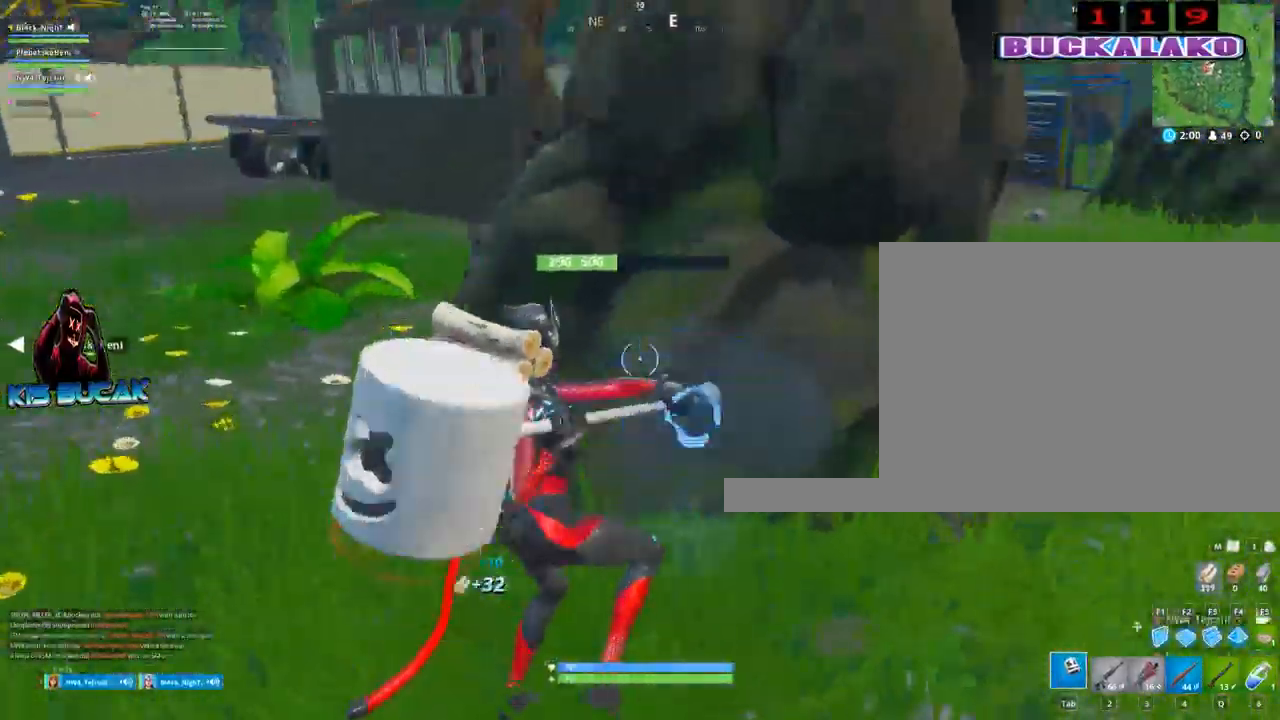
{"keys": ["a"], "mouse": ["left"], "events": [[34, "w", "up"]]}
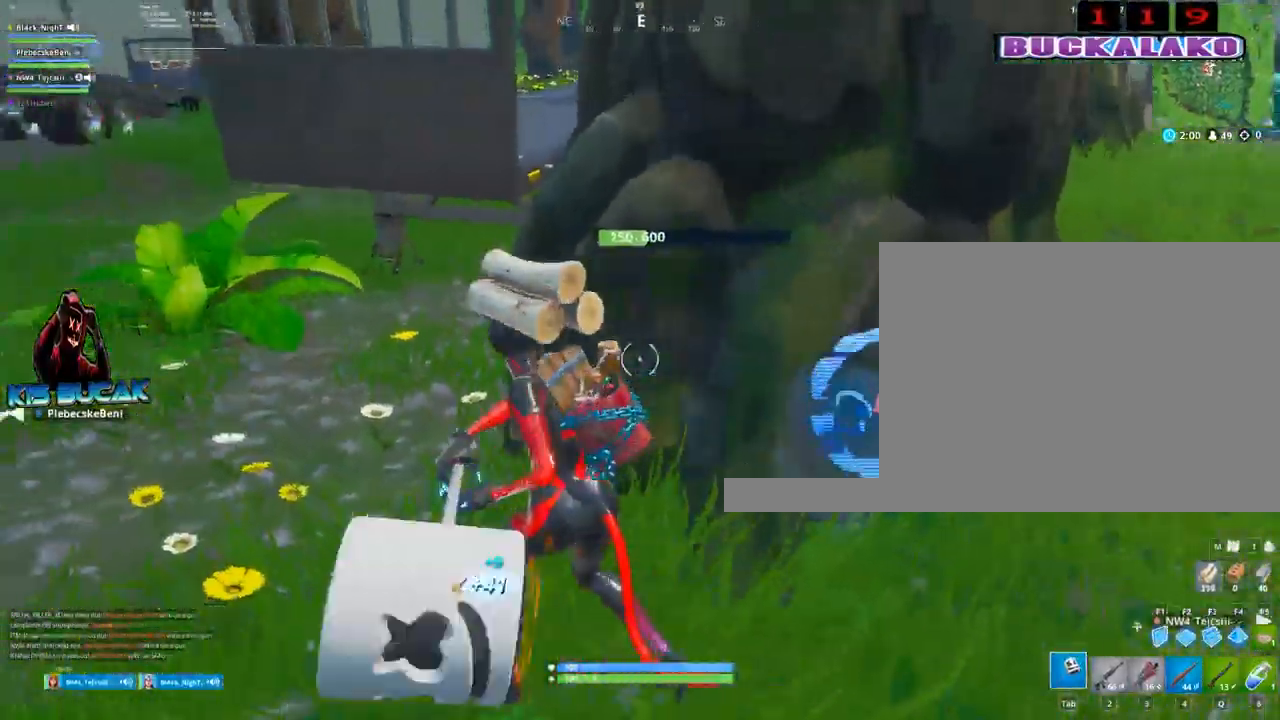
{"keys": ["a", "w"], "mouse": [], "events": [[334, "space", "down"], [434, "space", "up"], [484, "mouse_left", "up"], [484, "w", "down"]]}
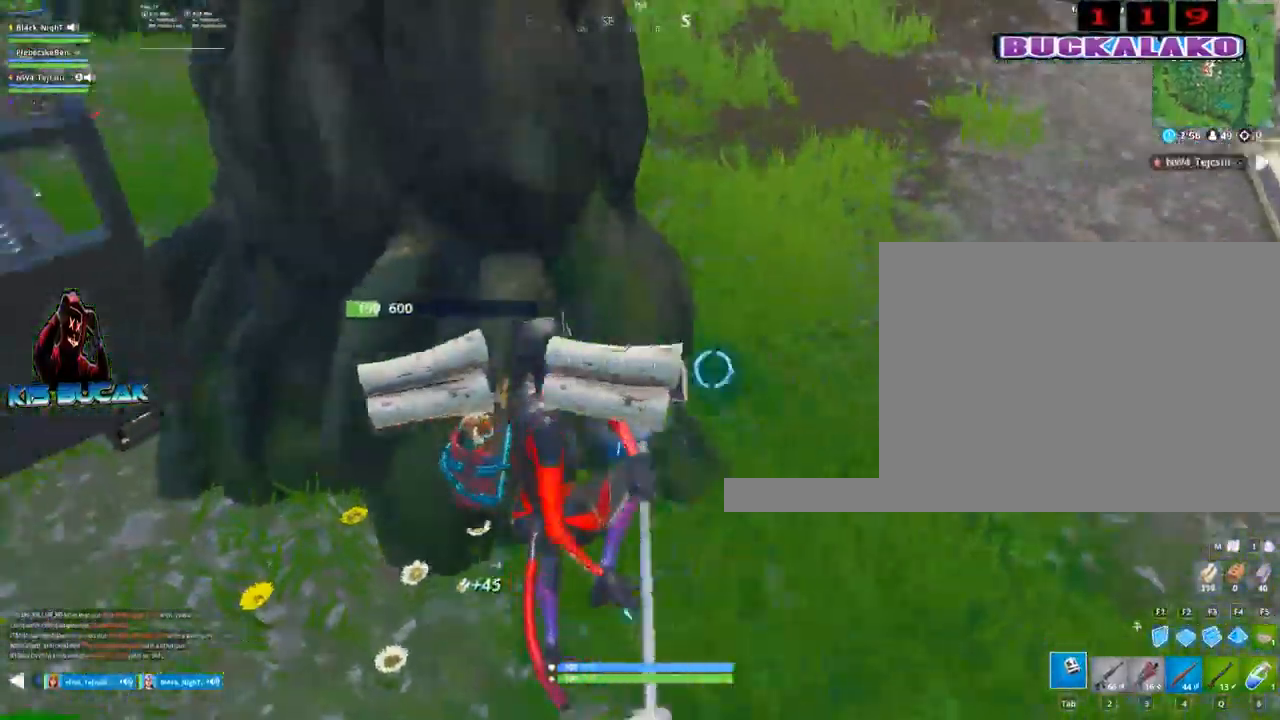
{"keys": [], "mouse": [], "events": [[67, "a", "up"], [217, "4", "down"], [300, "4", "up"], [300, "tab", "down"], [350, "tab", "up"], [350, "w", "up"]]}
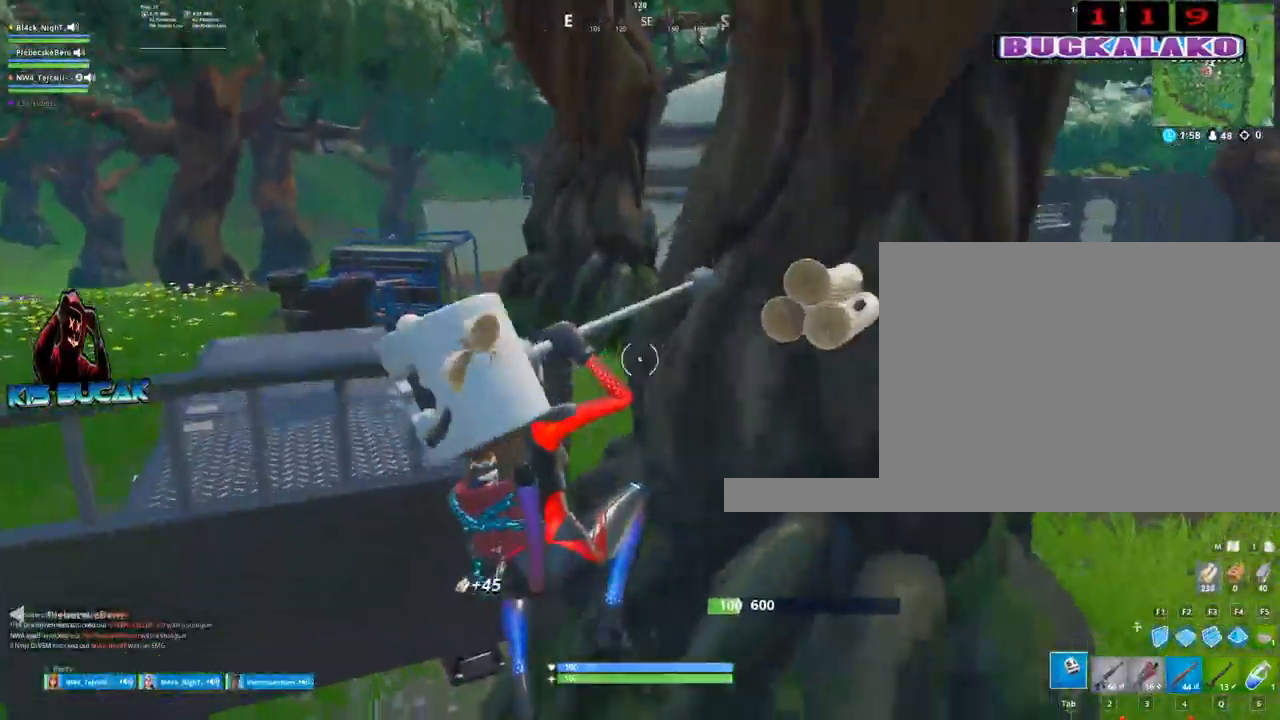
{"keys": ["d"], "mouse": ["left"], "events": [[84, "d", "down"], [134, "mouse_left", "down"]]}
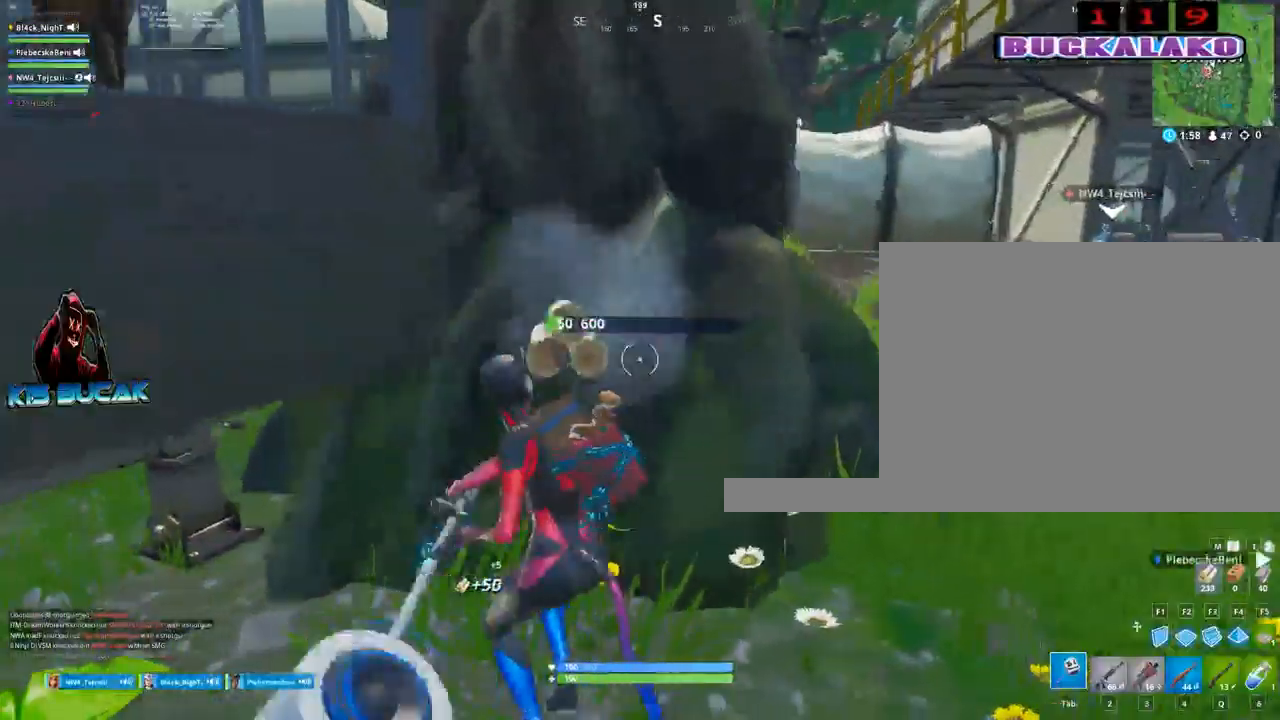
{"keys": ["a"], "mouse": [], "events": [[100, "mouse_left", "up"], [234, "s", "down"], [334, "d", "up"], [434, "a", "down"], [484, "s", "up"]]}
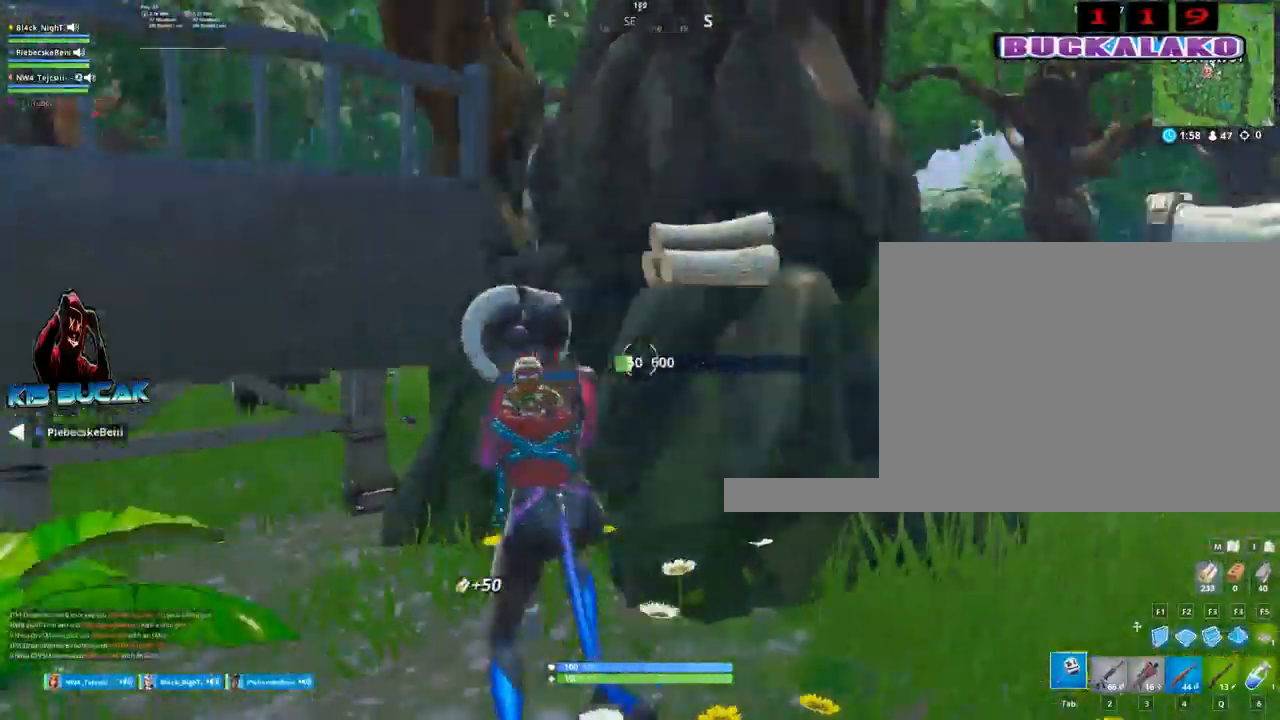
{"keys": ["4", "tab", "w"], "mouse": [], "events": [[67, "space", "down"], [167, "space", "up"], [167, "w", "down"], [250, "a", "up"], [400, "4", "down"], [500, "tab", "down"]]}
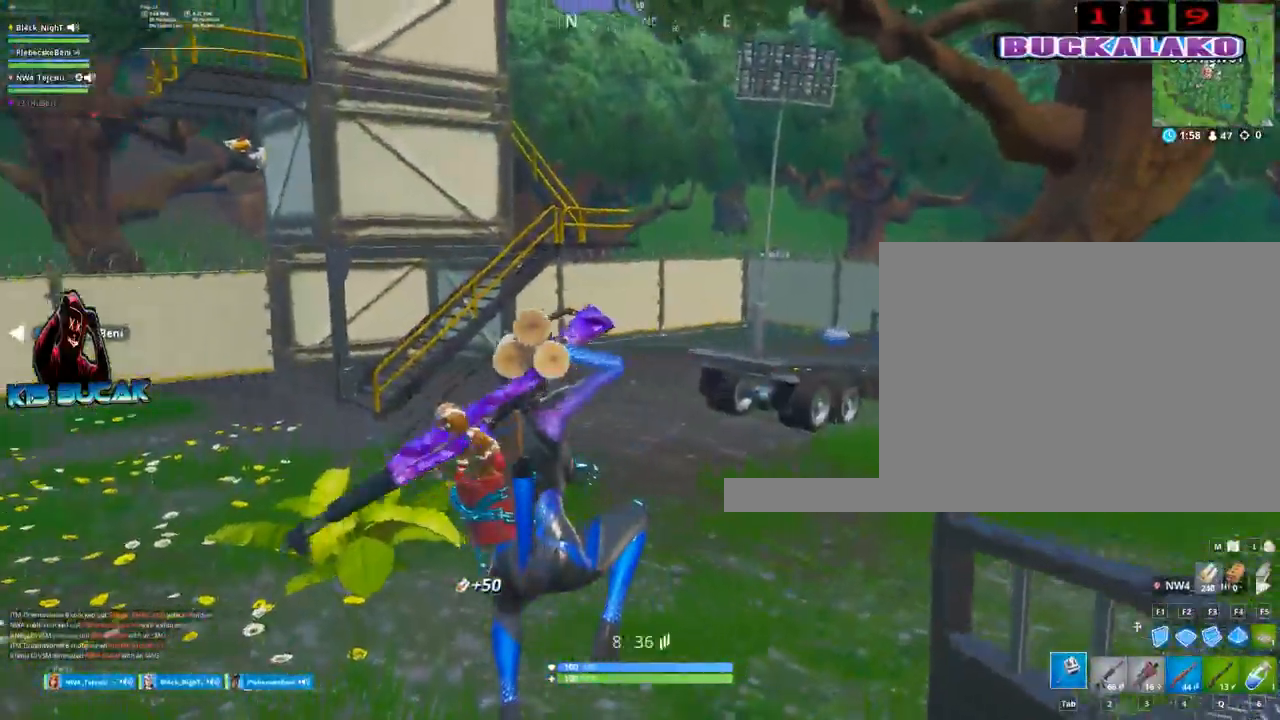
{"keys": ["a", "w"], "mouse": [], "events": [[34, "4", "up"], [34, "tab", "up"], [500, "a", "down"]]}
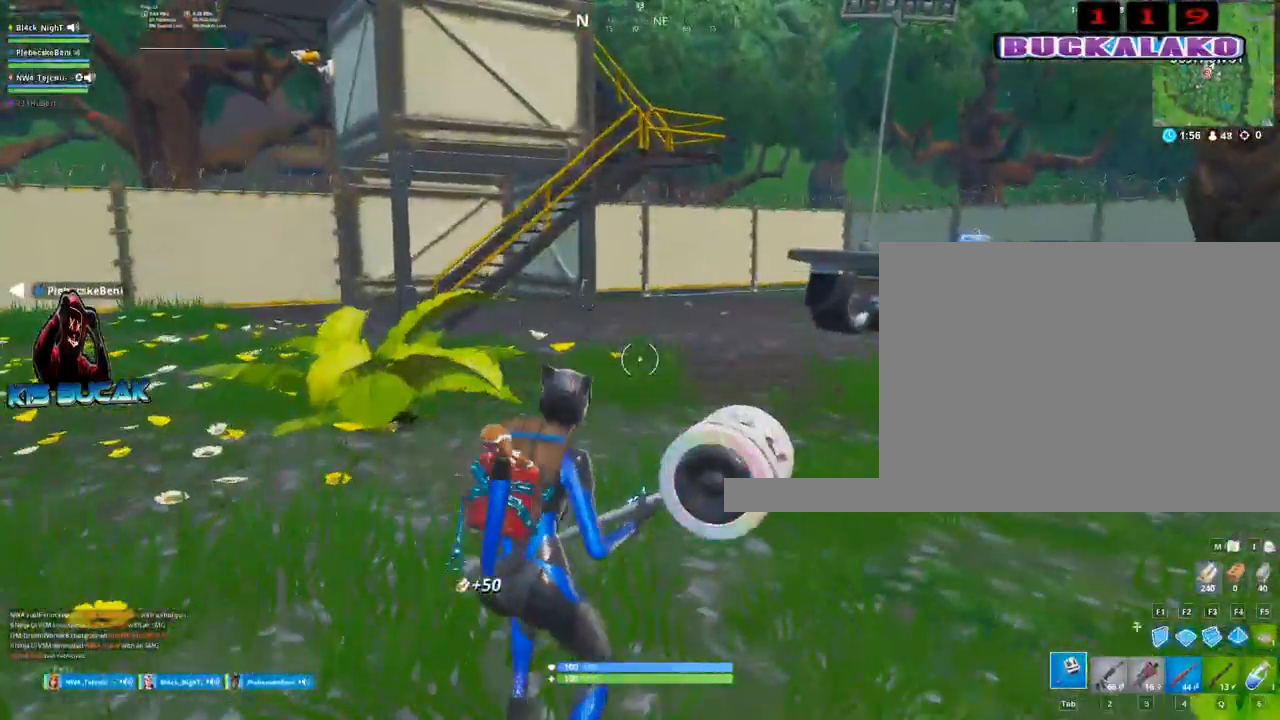
{"keys": ["3", "w"], "mouse": [], "events": [[100, "a", "up"], [484, "3", "down"]]}
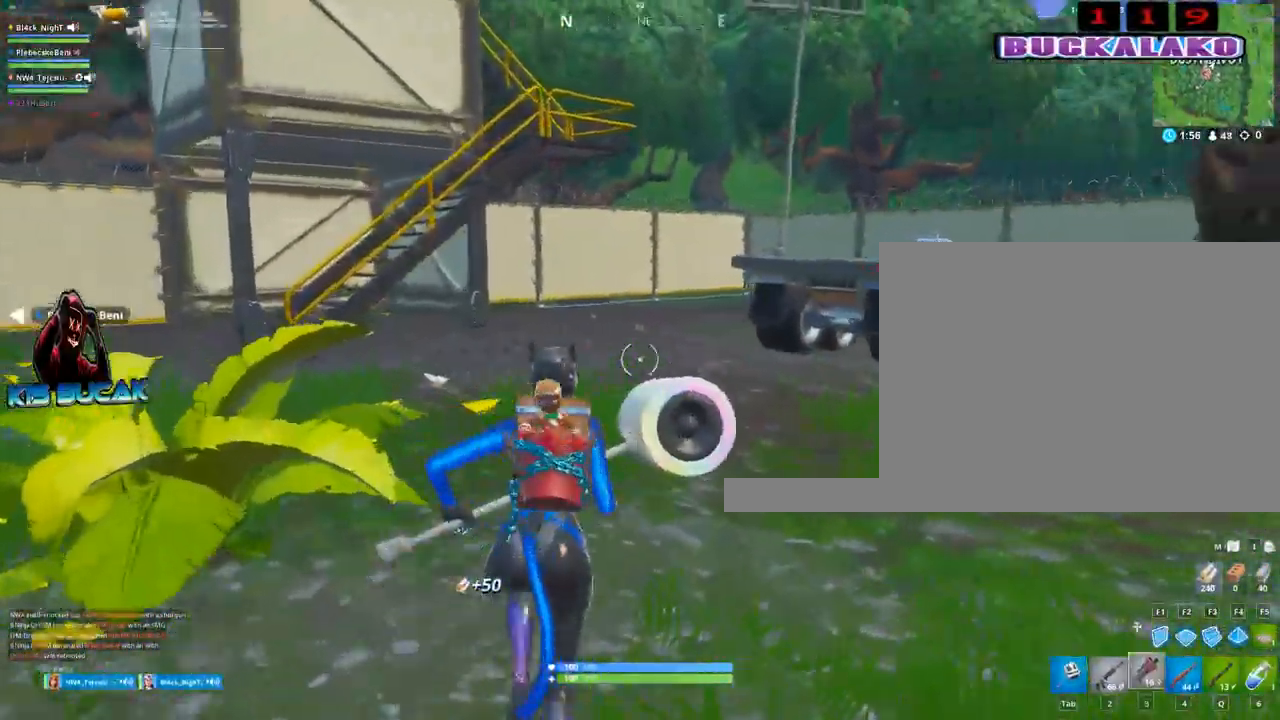
{"keys": ["w"], "mouse": [], "events": [[117, "3", "up"]]}
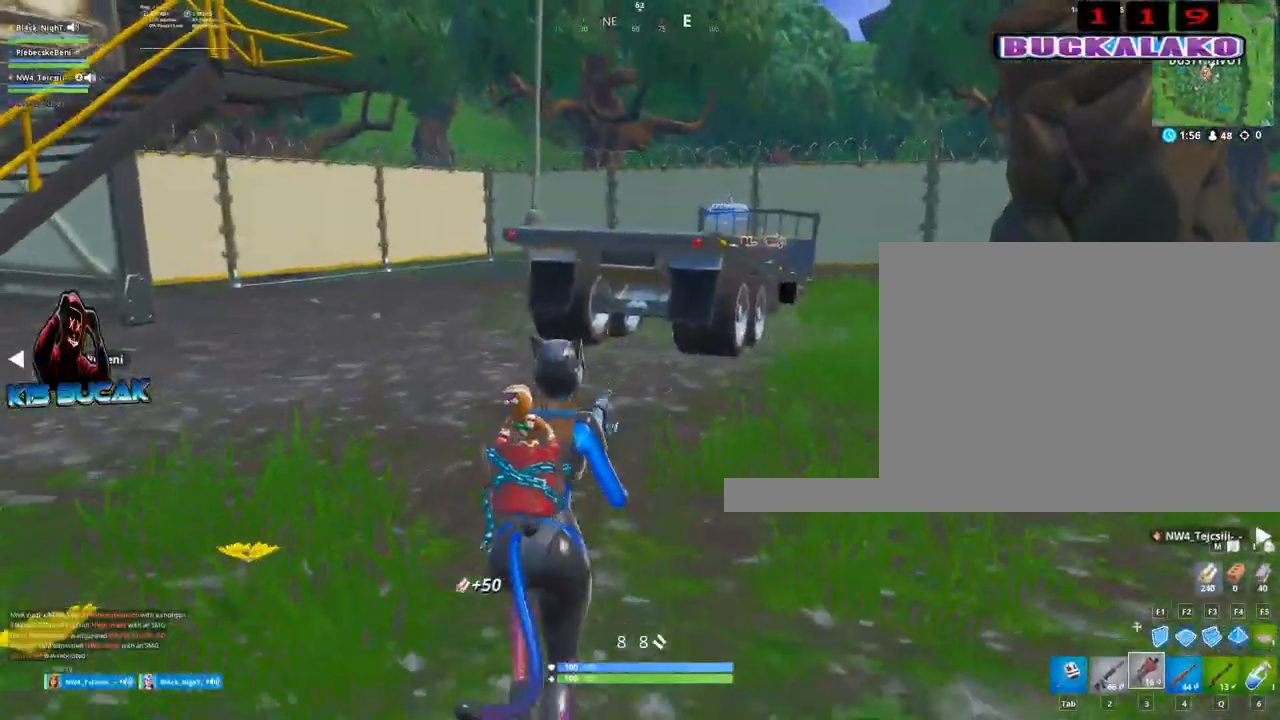
{"keys": ["space", "w"], "mouse": [], "events": [[417, "space", "down"]]}
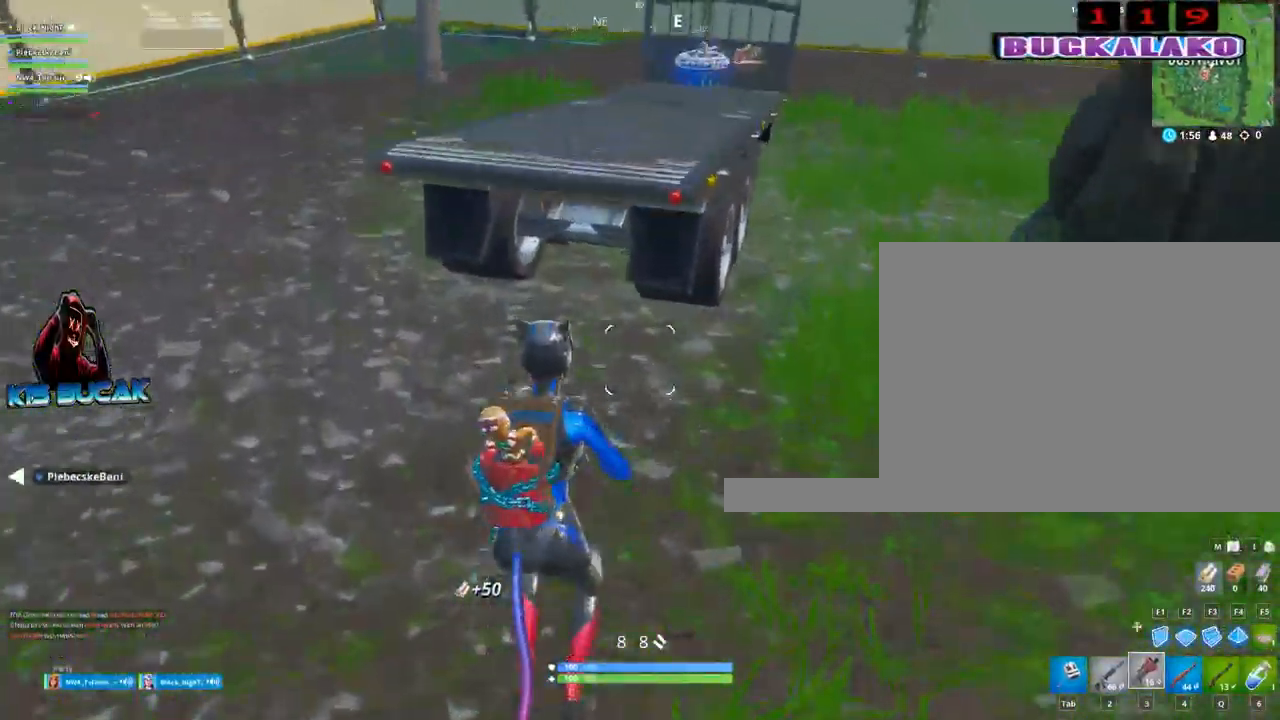
{"keys": ["4", "w"], "mouse": [], "events": [[200, "space", "up"], [484, "4", "down"]]}
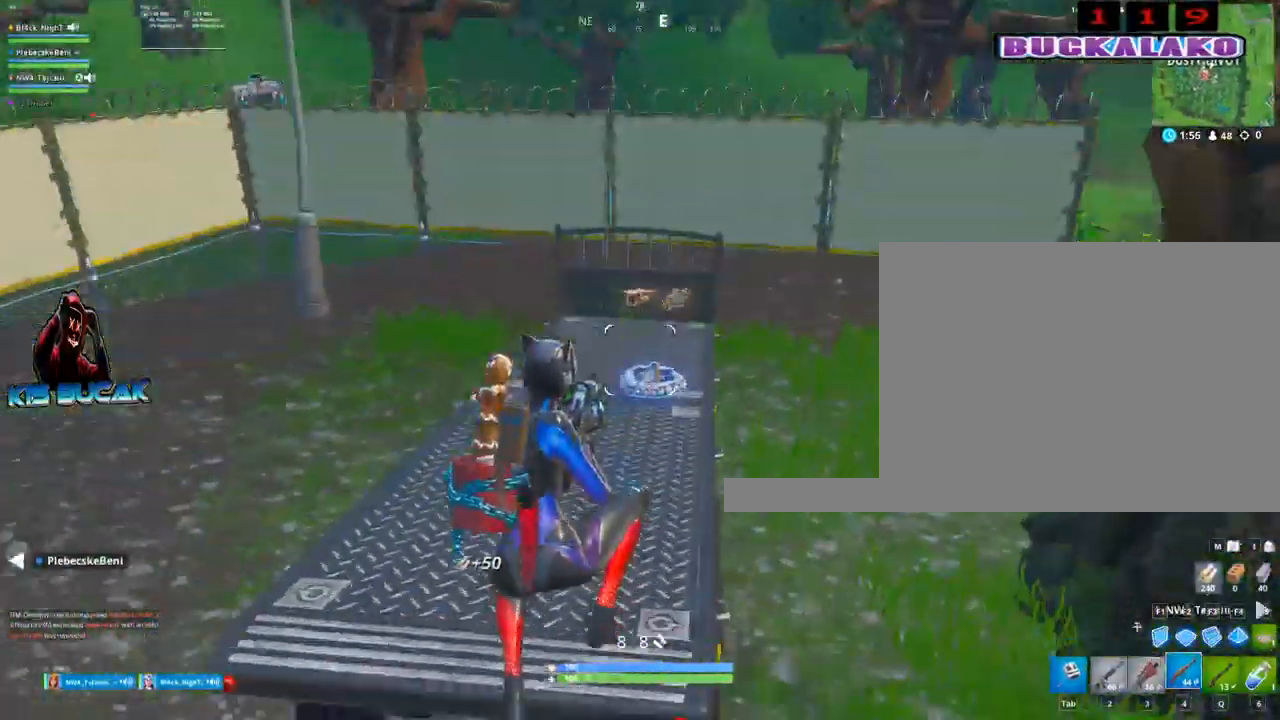
{"keys": ["e", "w"], "mouse": [], "events": [[67, "tab", "down"], [117, "4", "up"], [167, "tab", "up"], [450, "e", "down"]]}
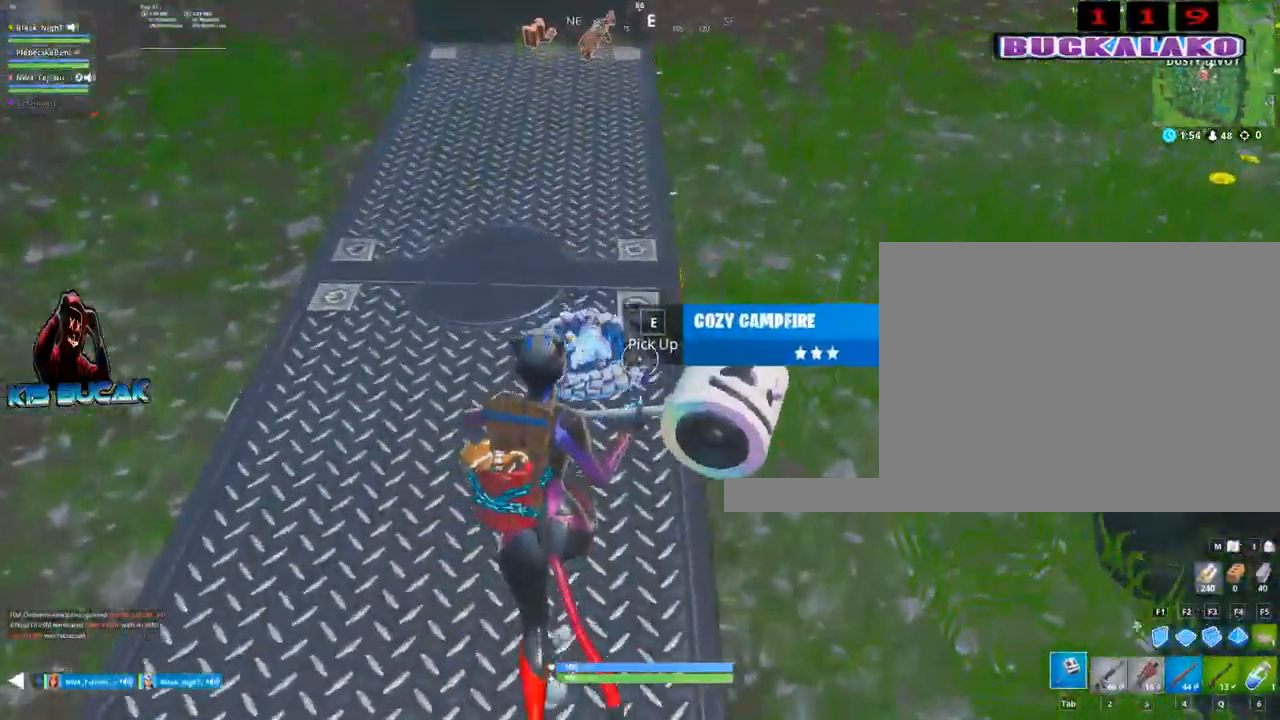
{"keys": ["w"], "mouse": [], "events": [[34, "e", "up"], [184, "e", "down"], [234, "e", "up"]]}
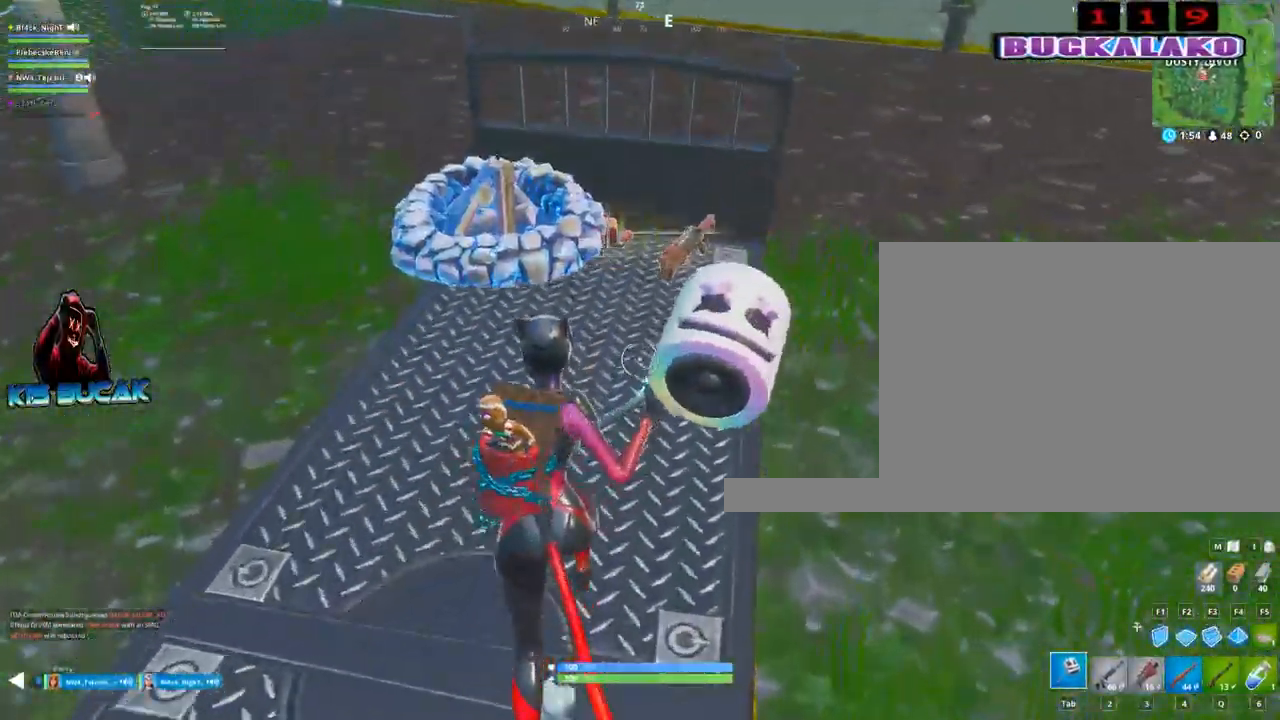
{"keys": ["w"], "mouse": [], "events": [[200, "e", "down"], [284, "e", "up"]]}
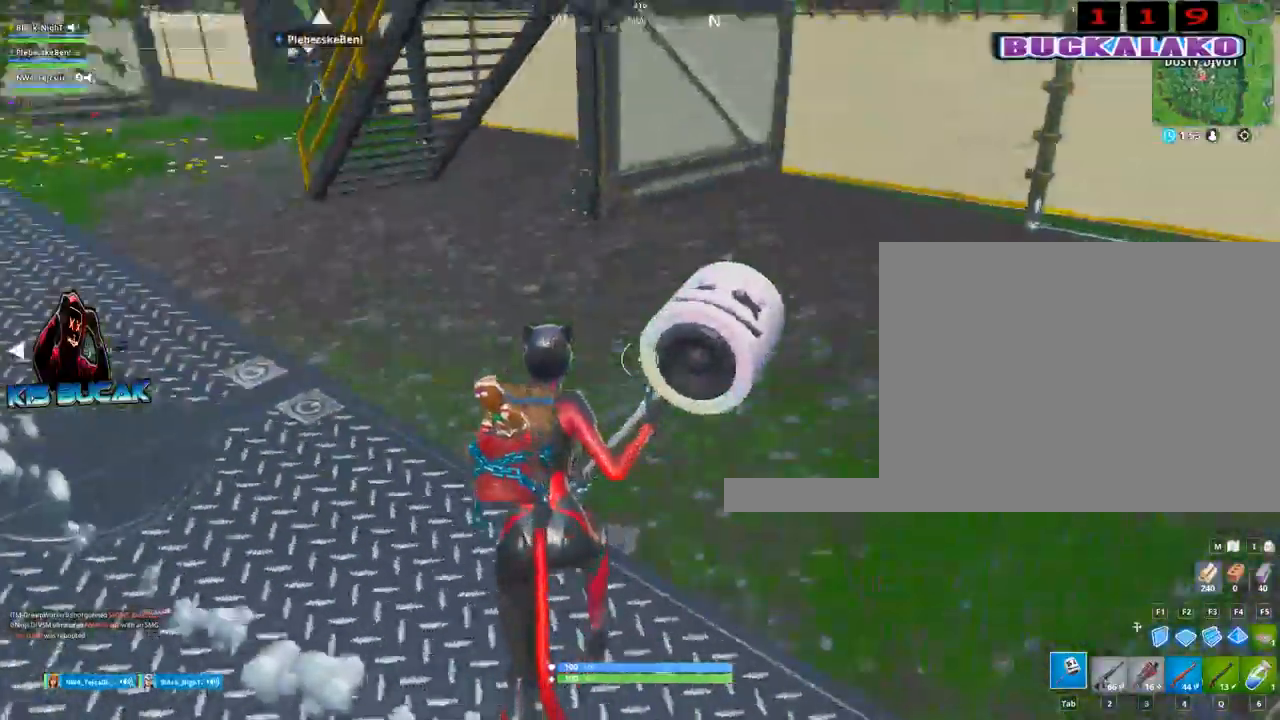
{"keys": ["w"], "mouse": [], "events": [[67, "4", "down"], [117, "tab", "down"], [167, "4", "up"], [217, "tab", "up"]]}
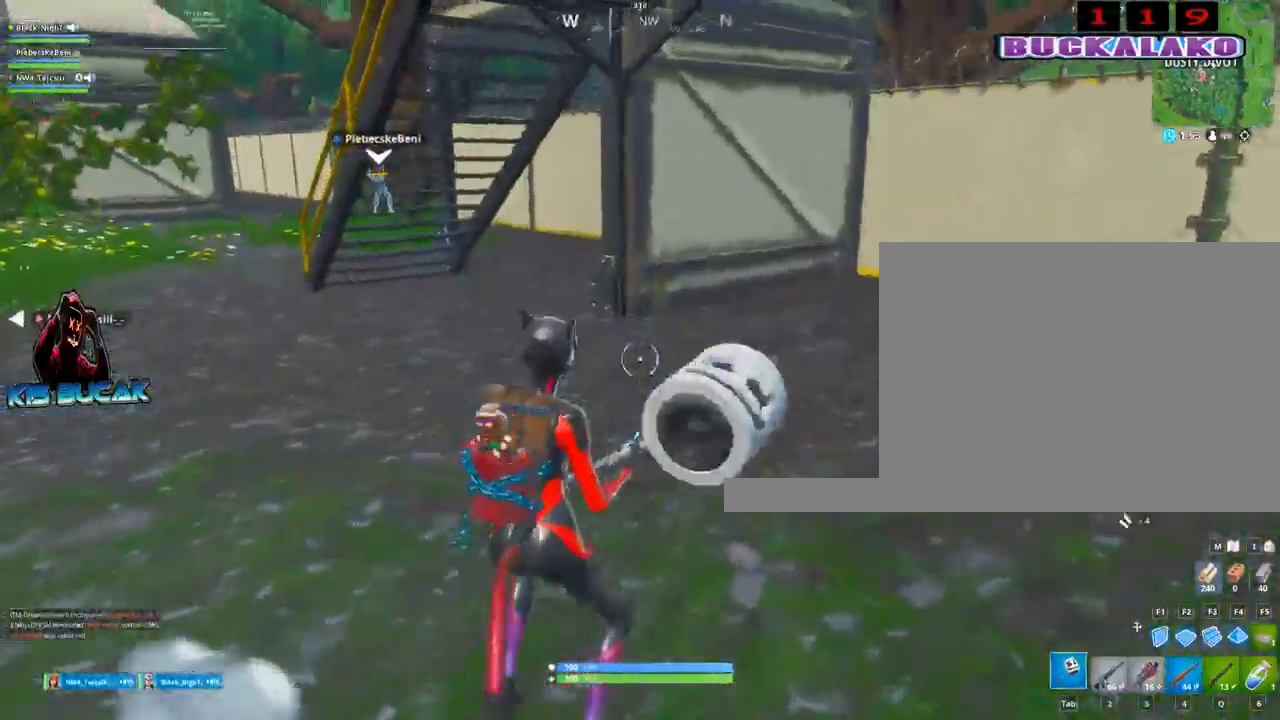
{"keys": ["w"], "mouse": [], "events": [[234, "mouse_left", "down"], [267, "mouse_left", "up"], [317, "4", "down"], [367, "tab", "down"], [417, "4", "up"], [467, "tab", "up"]]}
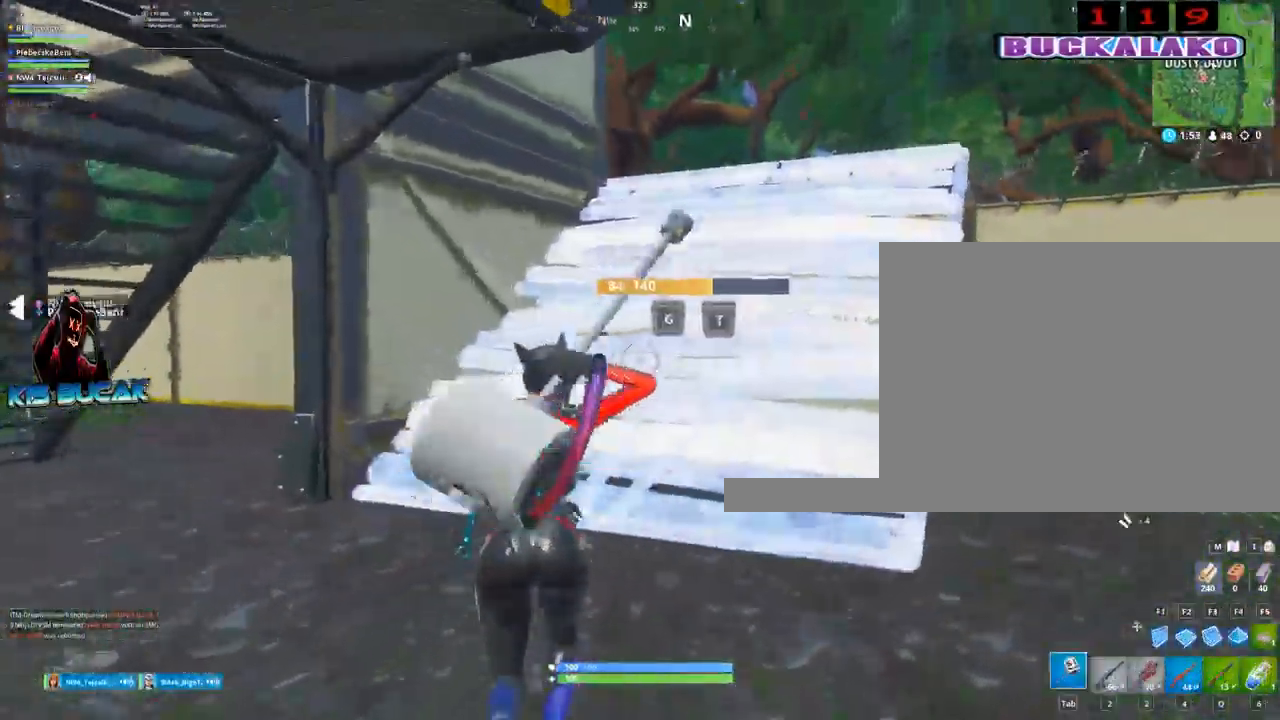
{"keys": ["w"], "mouse": [], "events": [[150, "d", "down"], [484, "d", "up"]]}
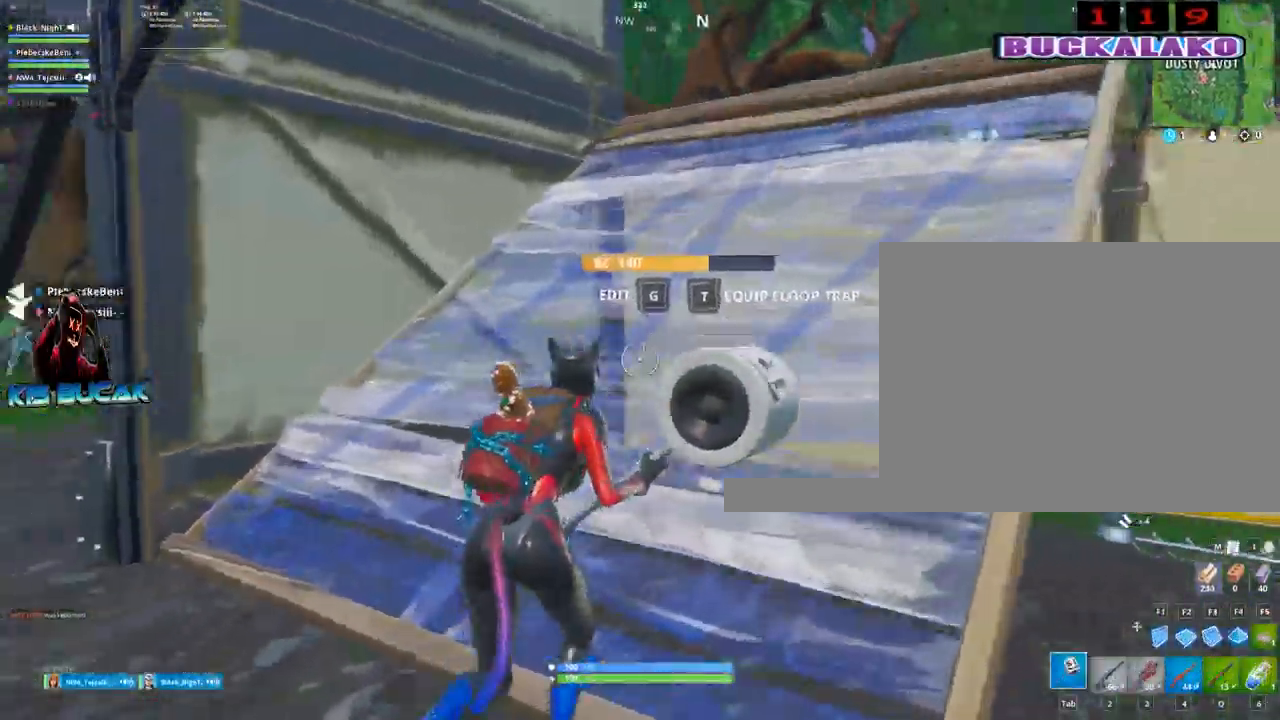
{"keys": ["d", "w"], "mouse": ["left"], "events": [[17, "space", "down"], [67, "d", "down"], [117, "space", "up"], [250, "c", "down"], [350, "c", "up"], [400, "mouse_left", "down"]]}
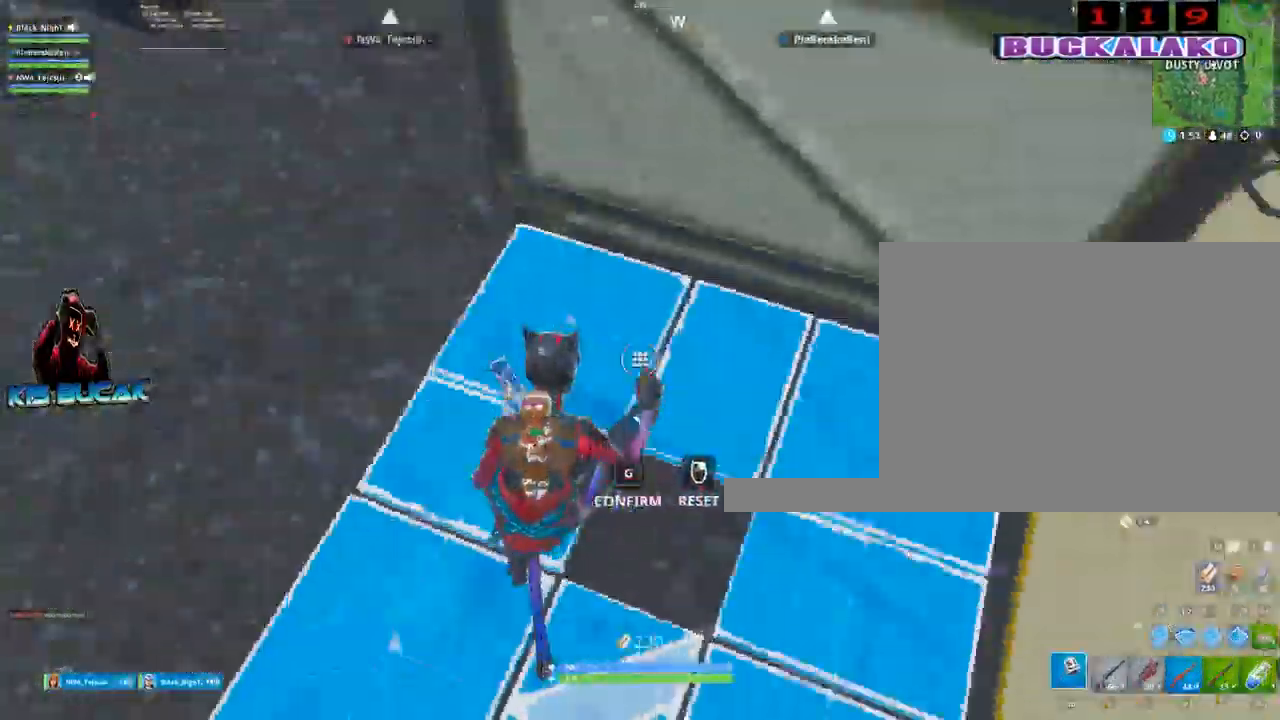
{"keys": ["d", "w"], "mouse": [], "events": [[84, "mouse_left", "up"]]}
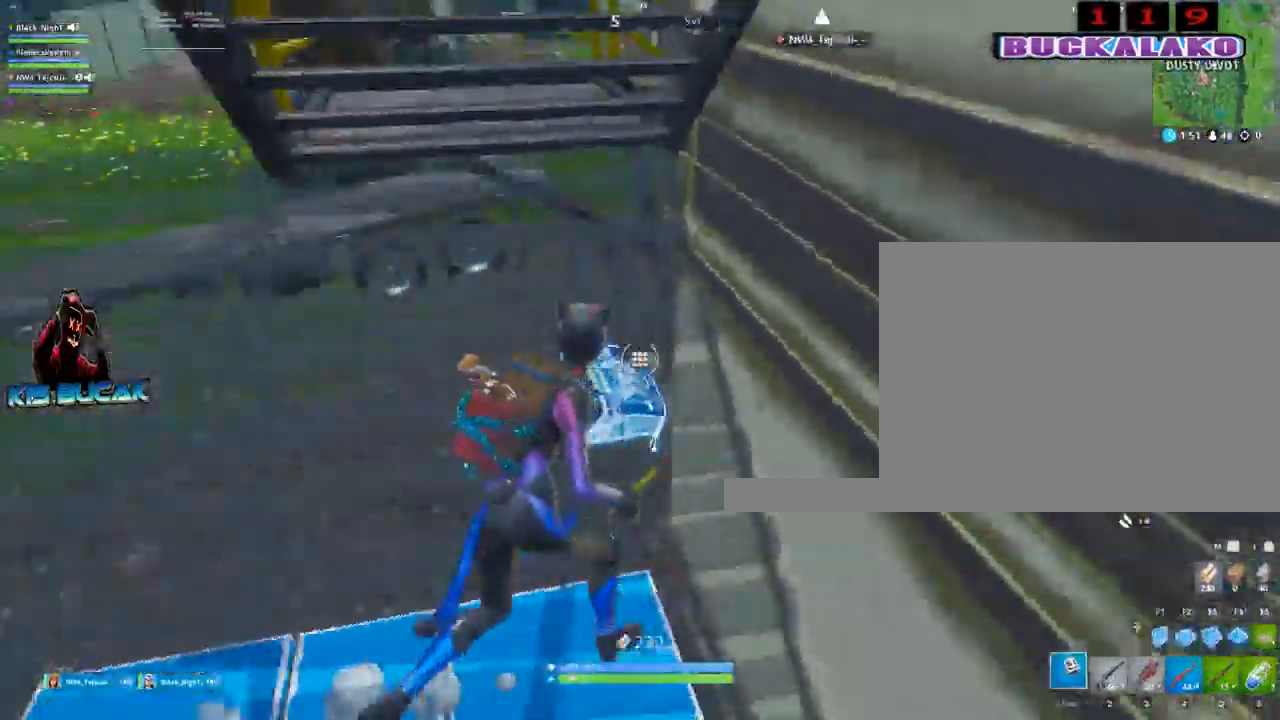
{"keys": ["a"], "mouse": [], "events": [[50, "c", "down"], [50, "d", "up"], [100, "c", "up"], [250, "a", "down"], [434, "w", "up"]]}
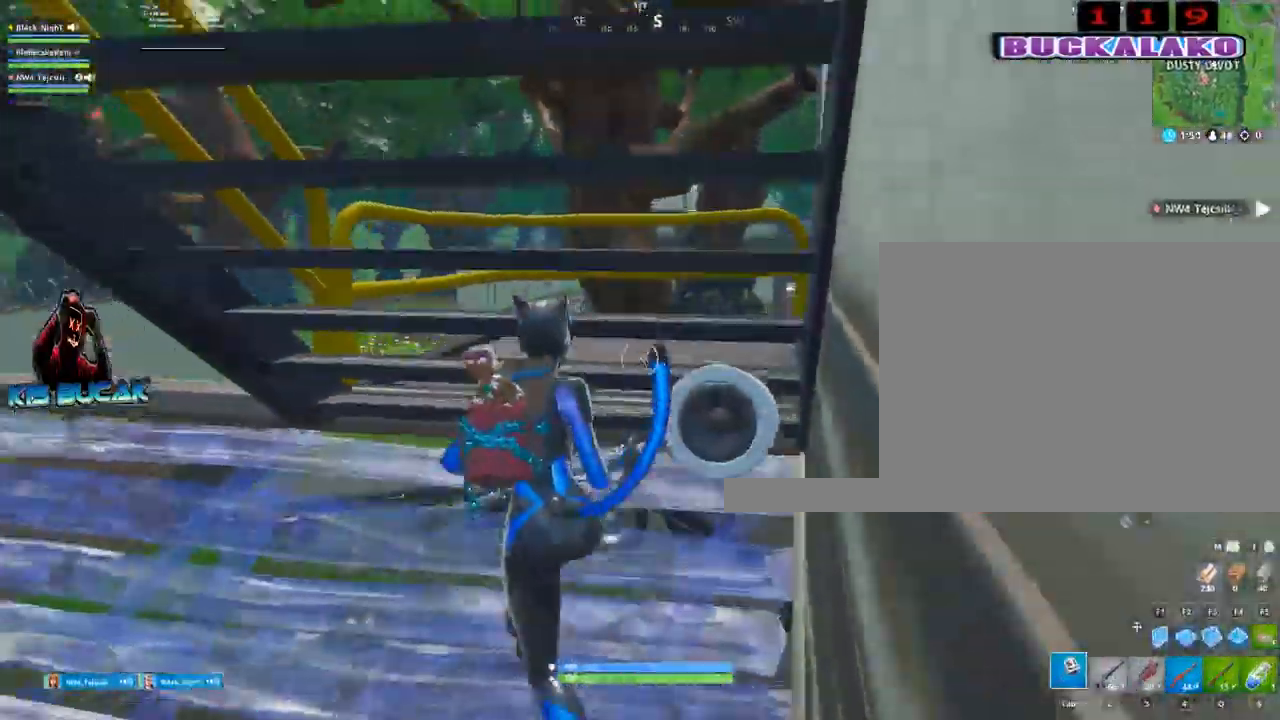
{"keys": ["a"], "mouse": [], "events": []}
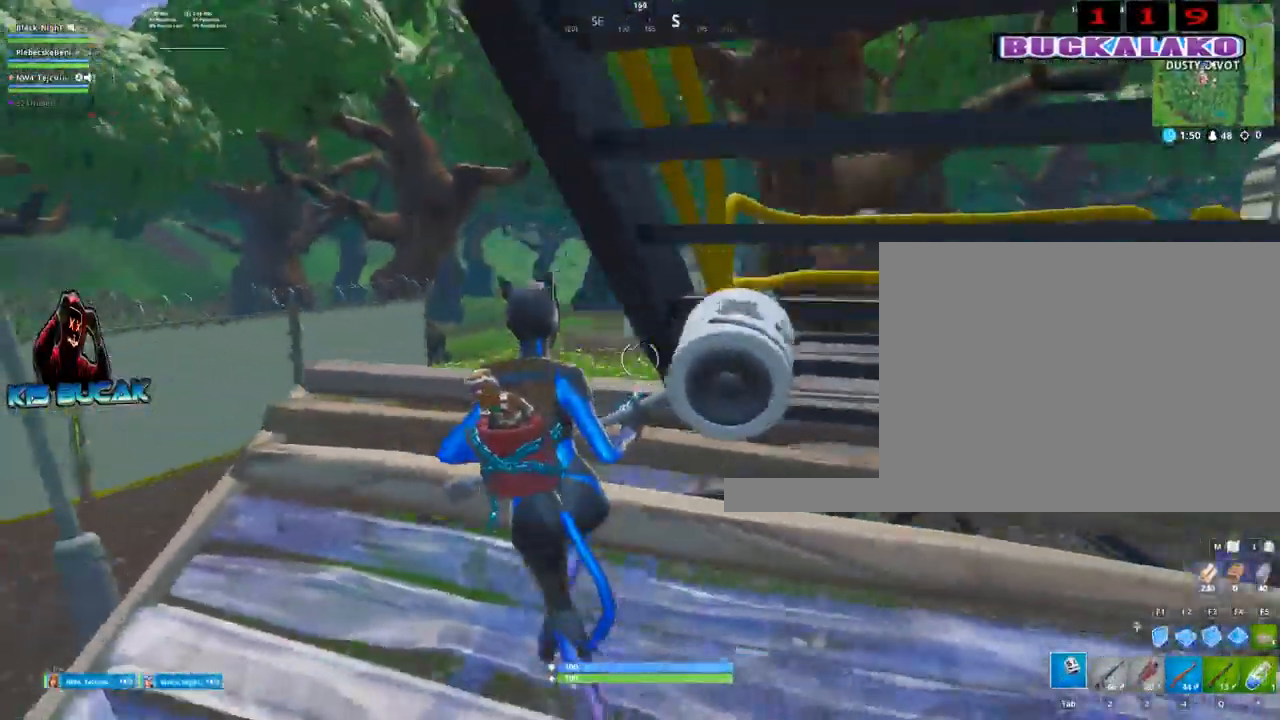
{"keys": [], "mouse": [], "events": [[84, "w", "down"], [367, "a", "up"], [417, "w", "up"]]}